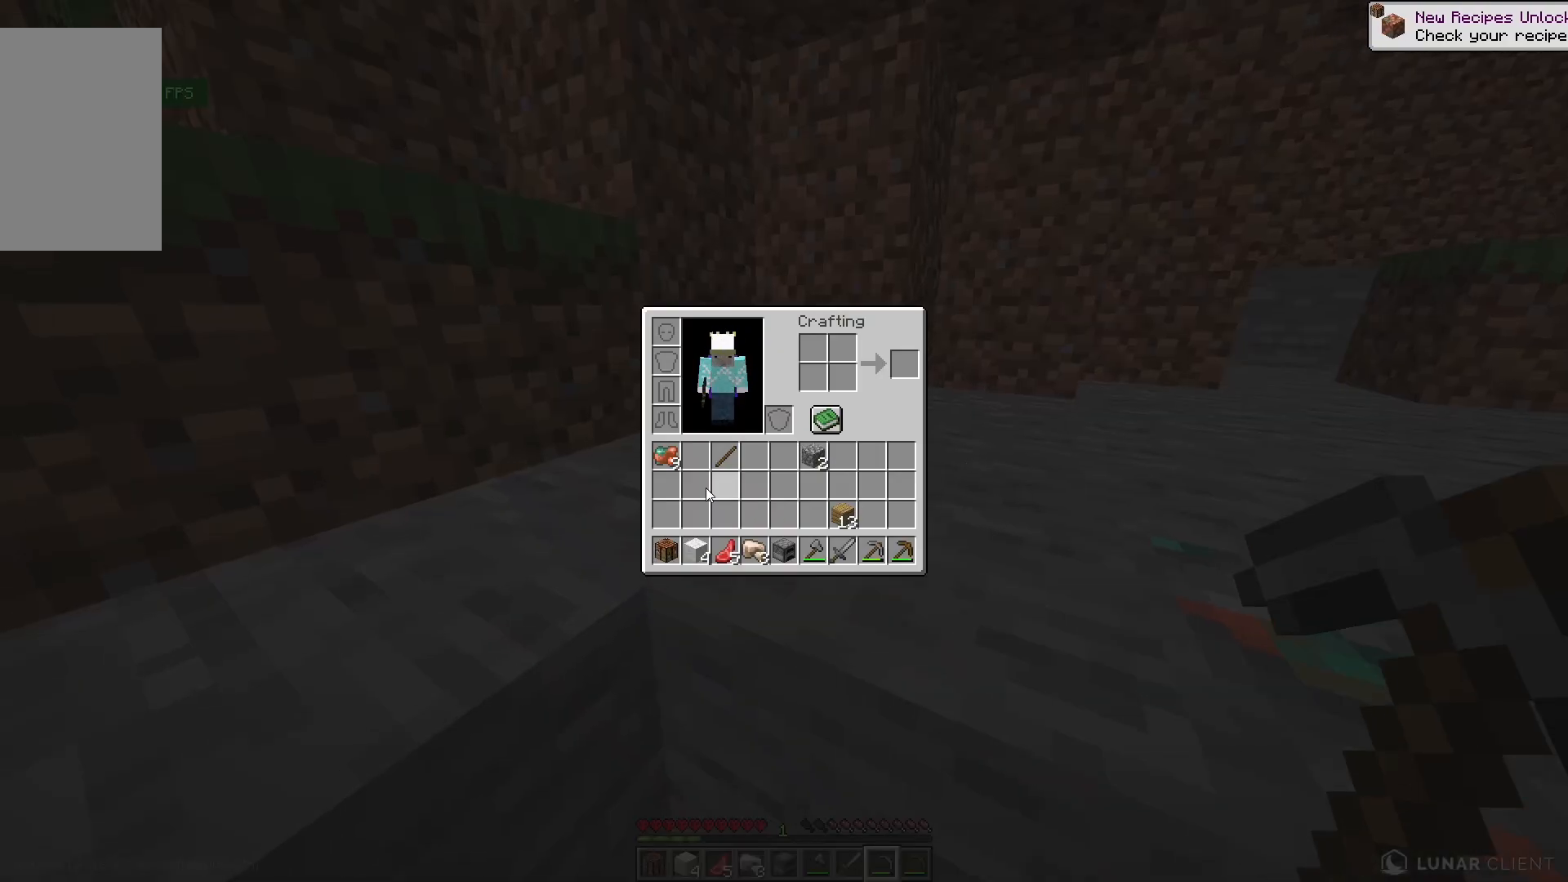
Gameplay with keyboard and mouse; each line is a JSON object with the keys and mouse buttons held at the frame after it. "events" lists presses ("down") and releases ("up") of "a", "d", "s", "w", "mouse_left" and "mouse_right" between this image and that frame as [ms after this image, input, new state], when the widget could be followed in between. "mouse_left", "mouse_right" = the "left", "right" buttons of the "mouse" list. No other keys are recorded. Fast repeated clicks can show as one long hold. Mouse movement is not recorded.
{"keys": [], "mouse": [], "events": []}
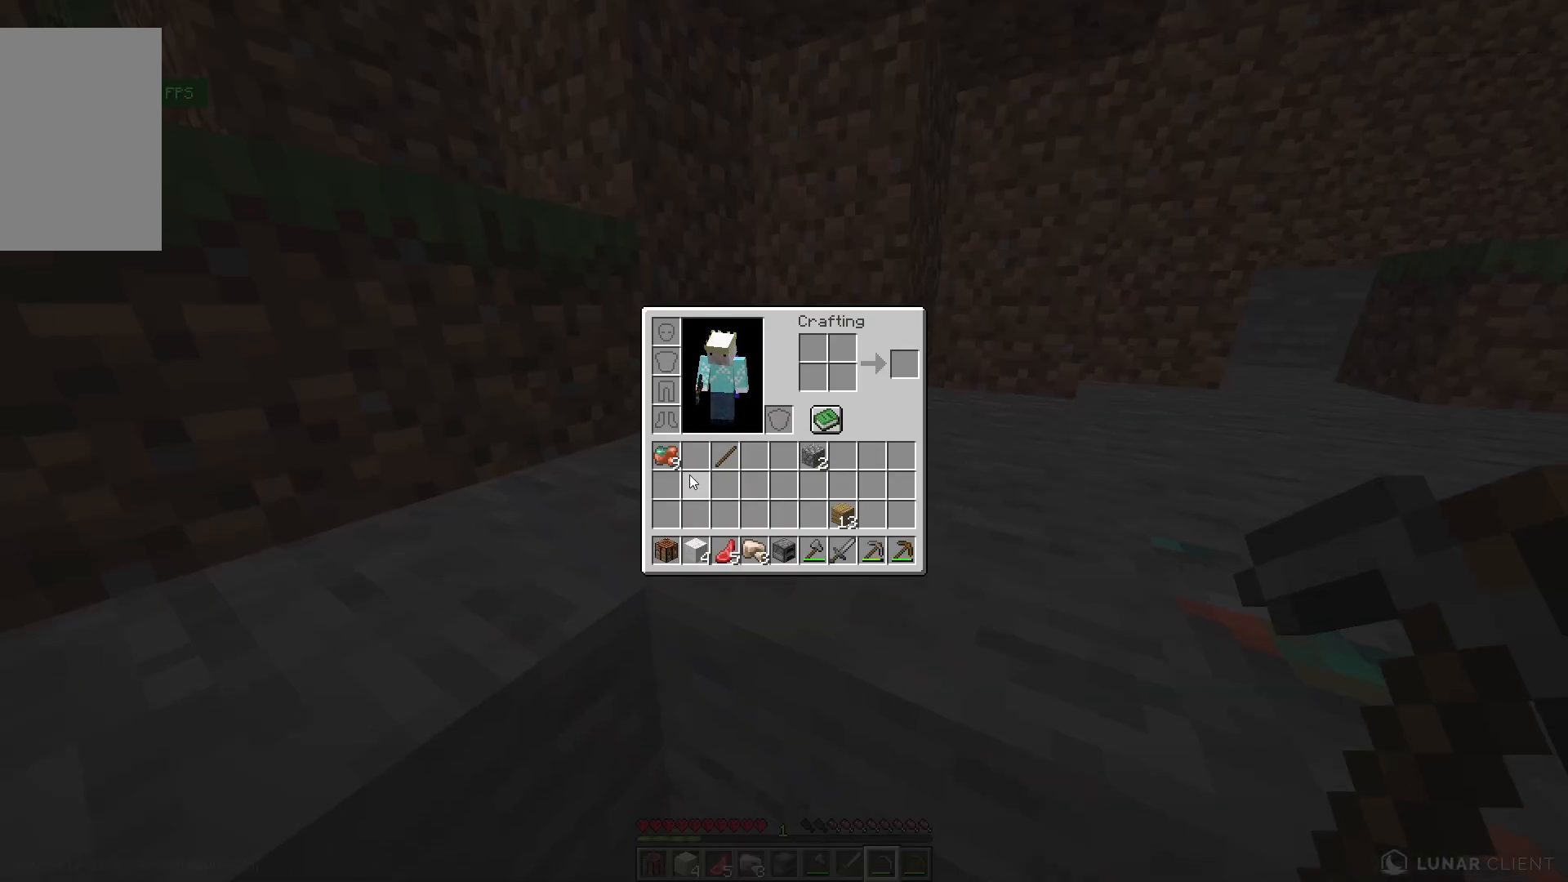
{"keys": [], "mouse": [], "events": []}
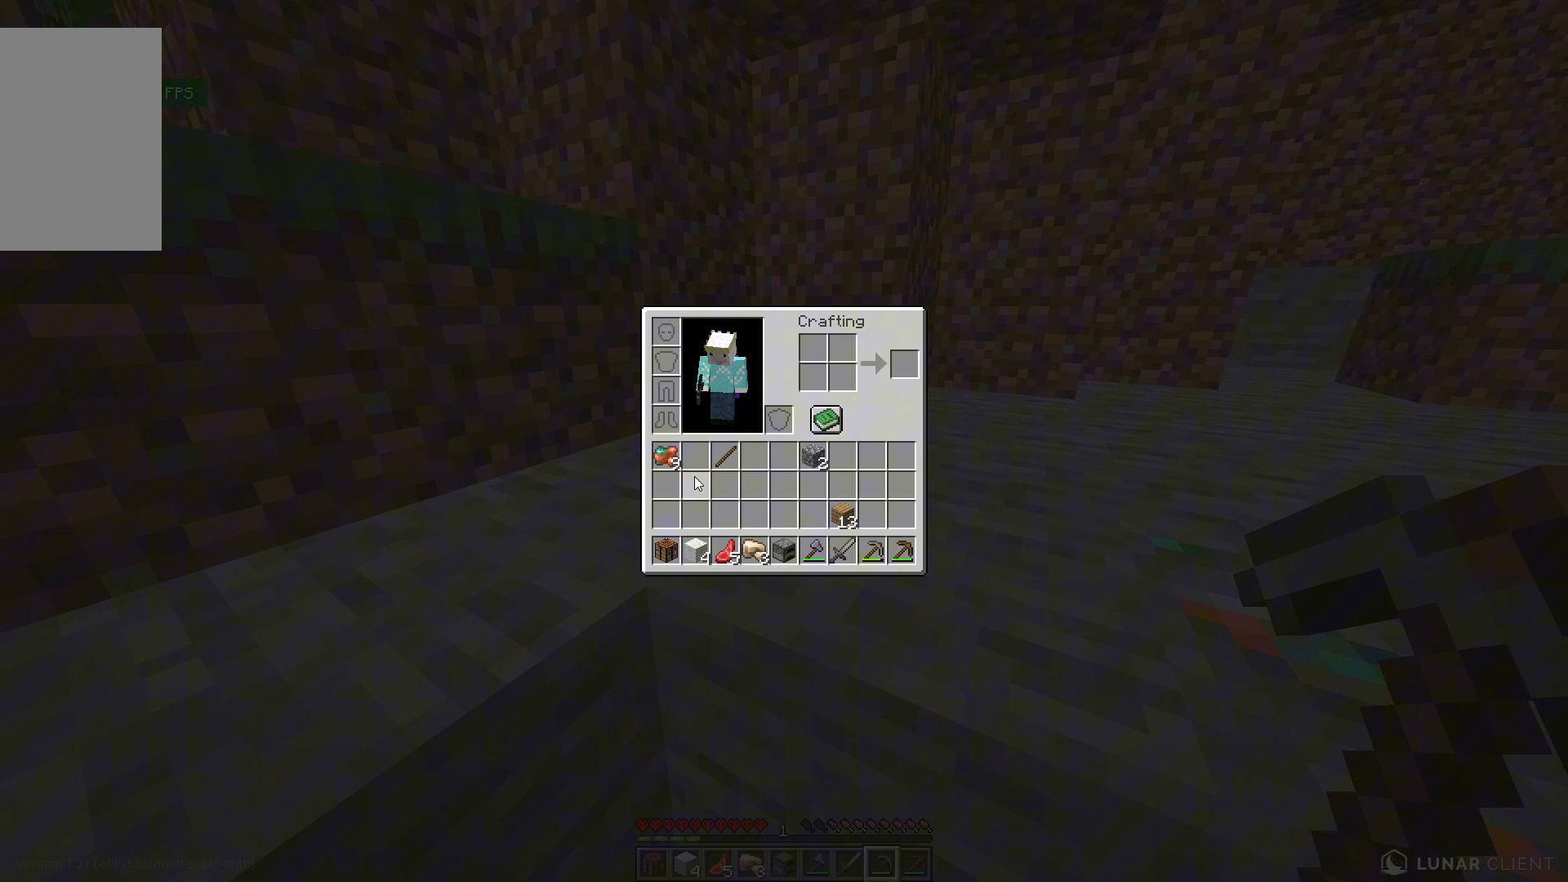
{"keys": [], "mouse": [], "events": []}
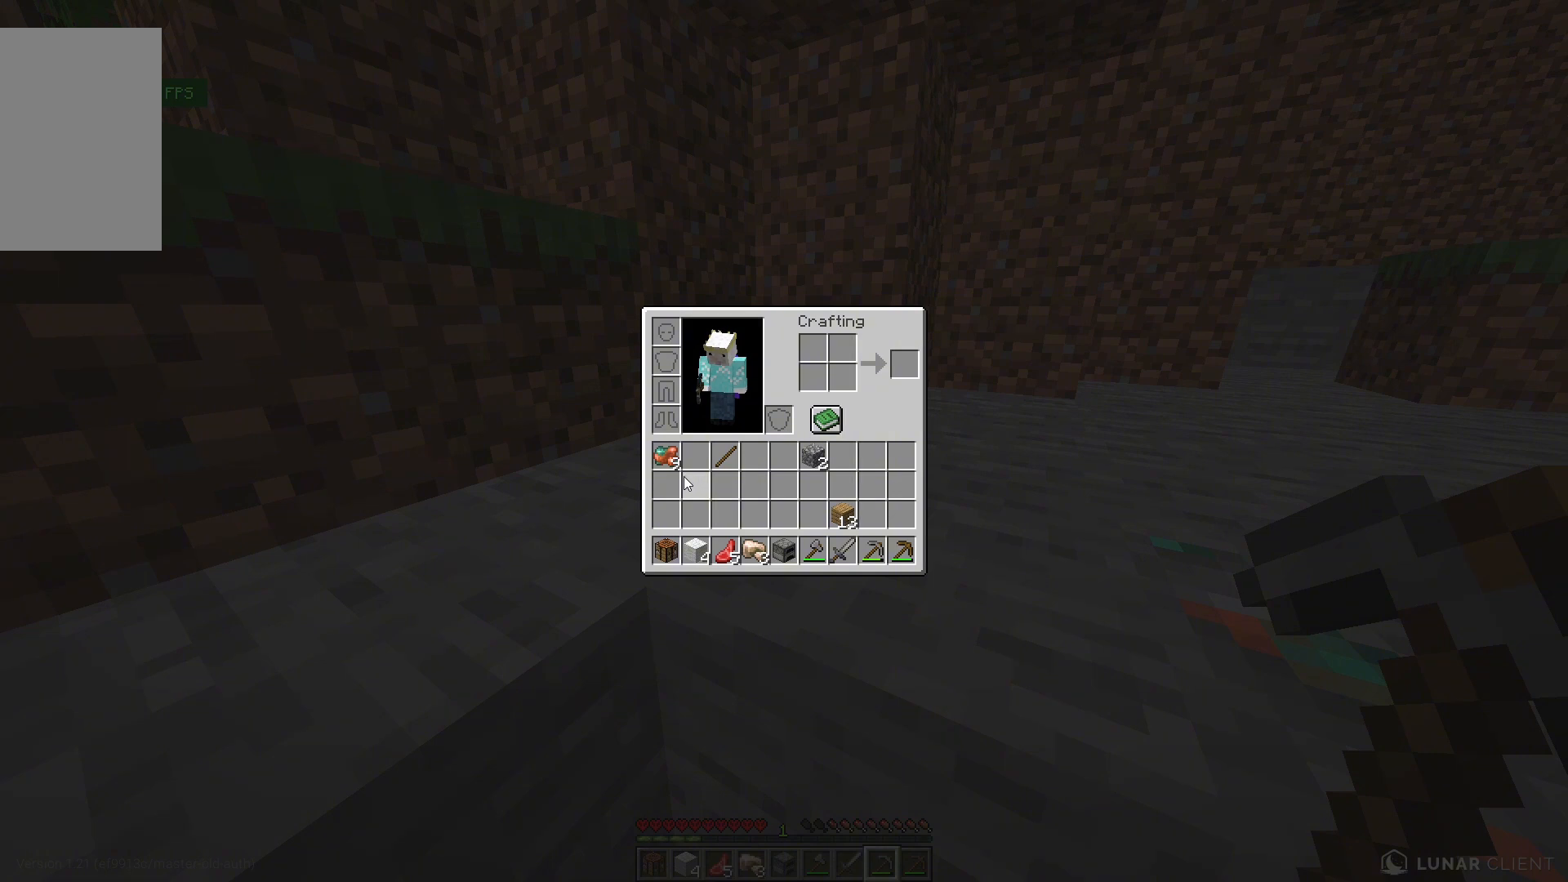
{"keys": ["w"], "mouse": [], "events": [[367, "w", "down"]]}
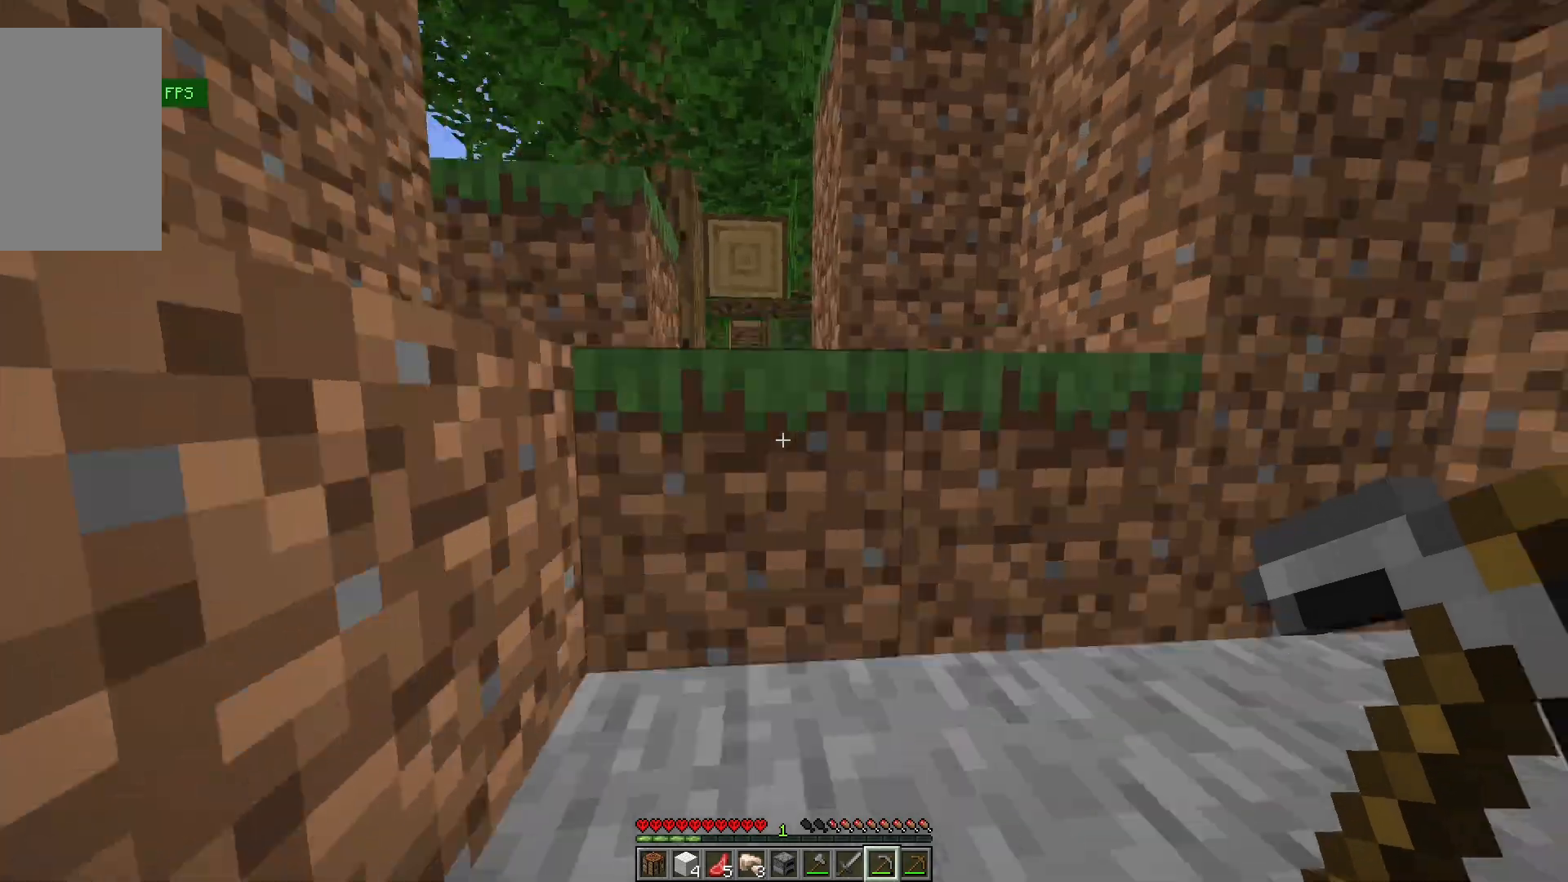
{"keys": ["w"], "mouse": [], "events": []}
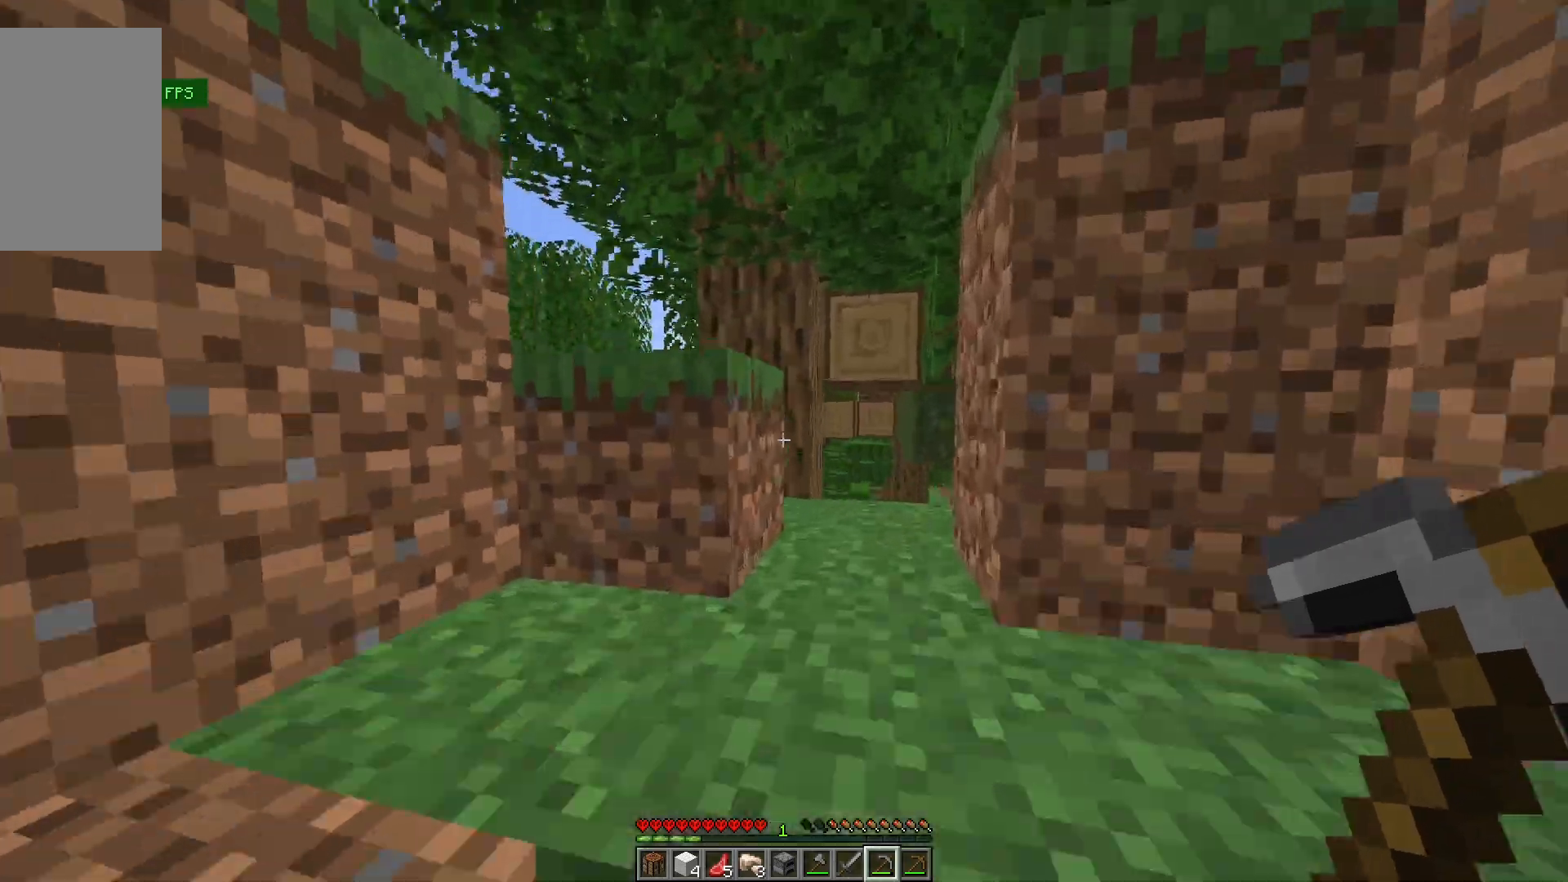
{"keys": ["a", "w"], "mouse": [], "events": [[167, "a", "down"]]}
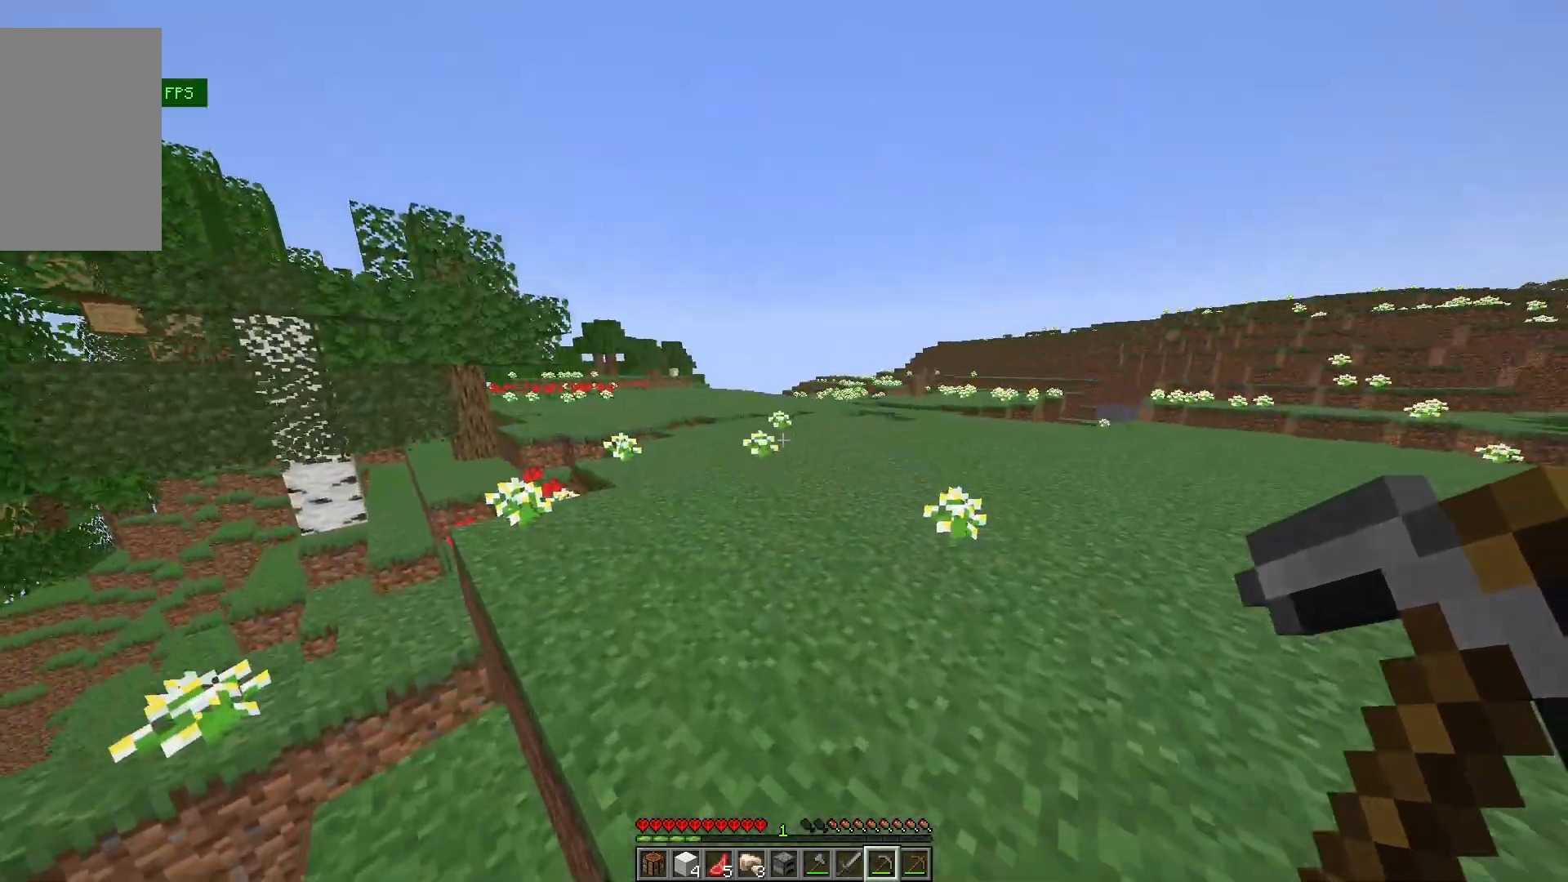
{"keys": ["w"], "mouse": [], "events": [[100, "a", "up"]]}
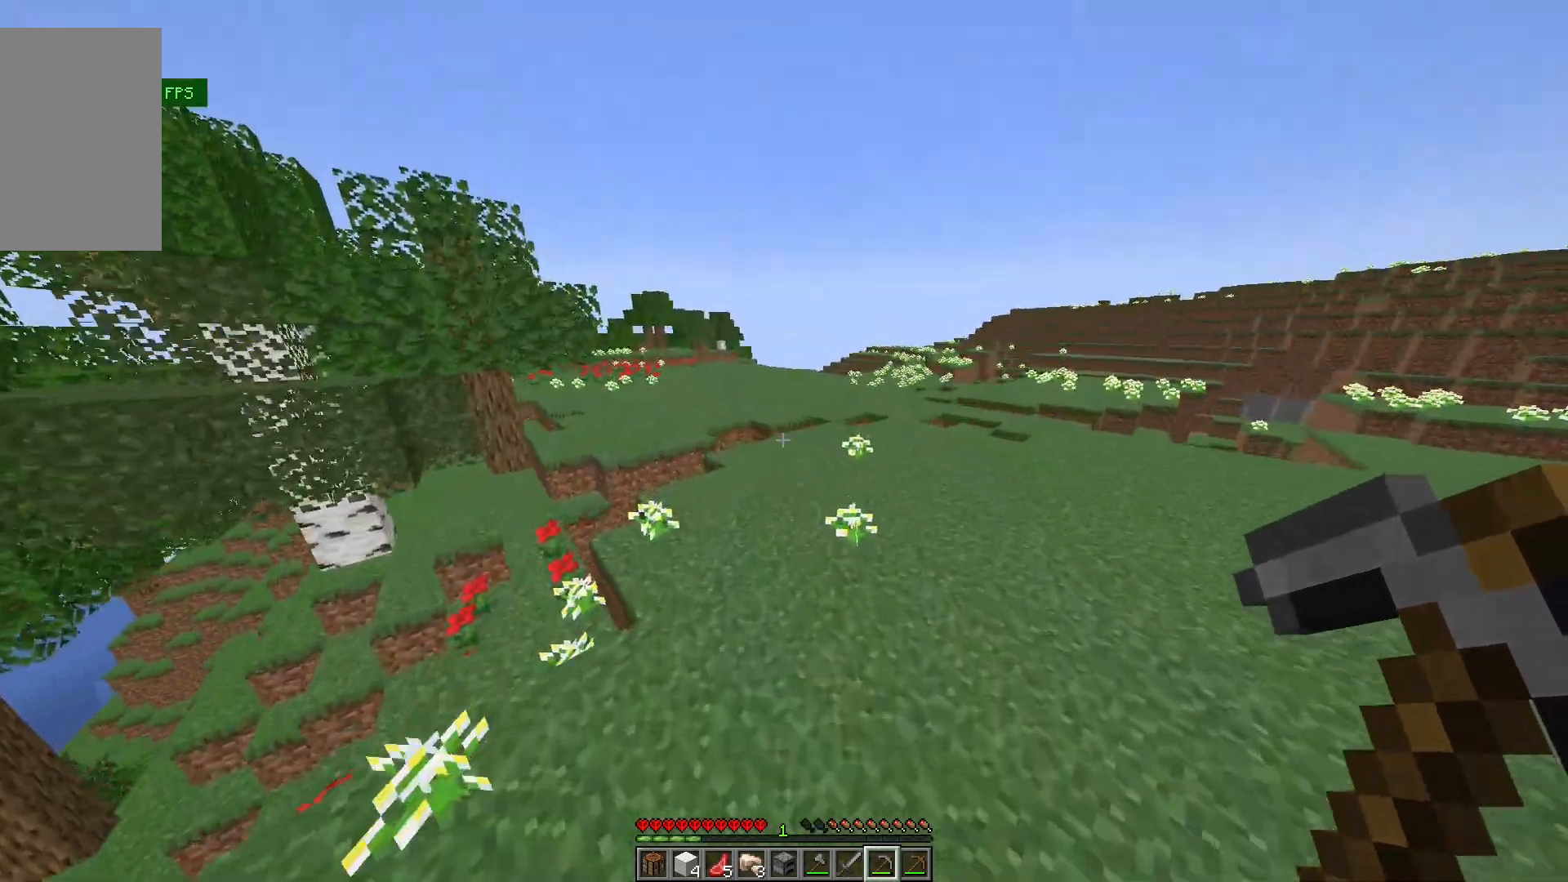
{"keys": ["w"], "mouse": [], "events": []}
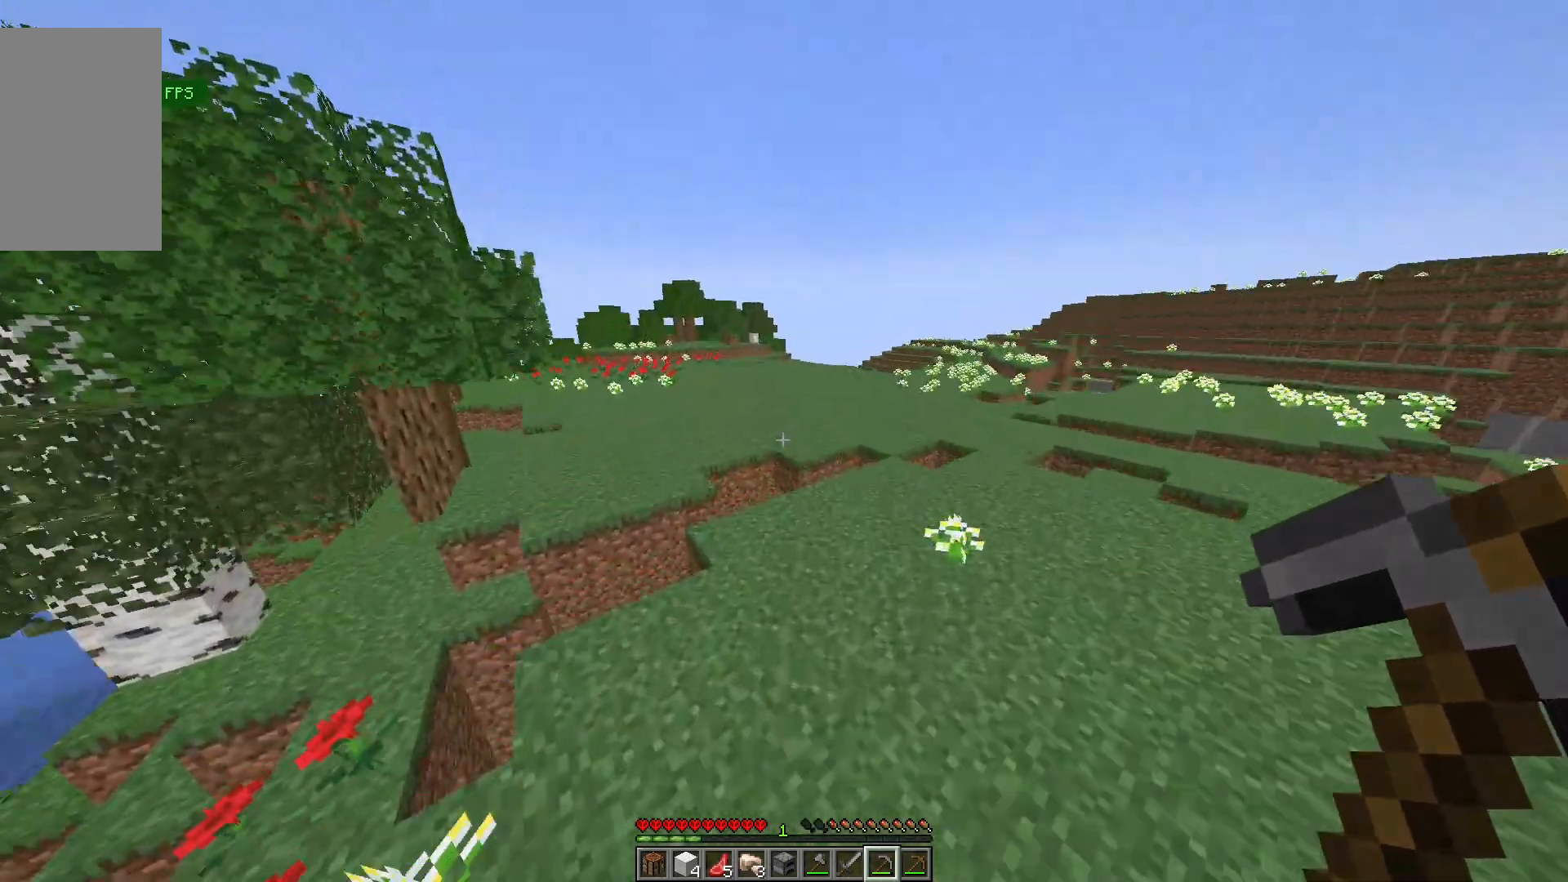
{"keys": ["w"], "mouse": [], "events": []}
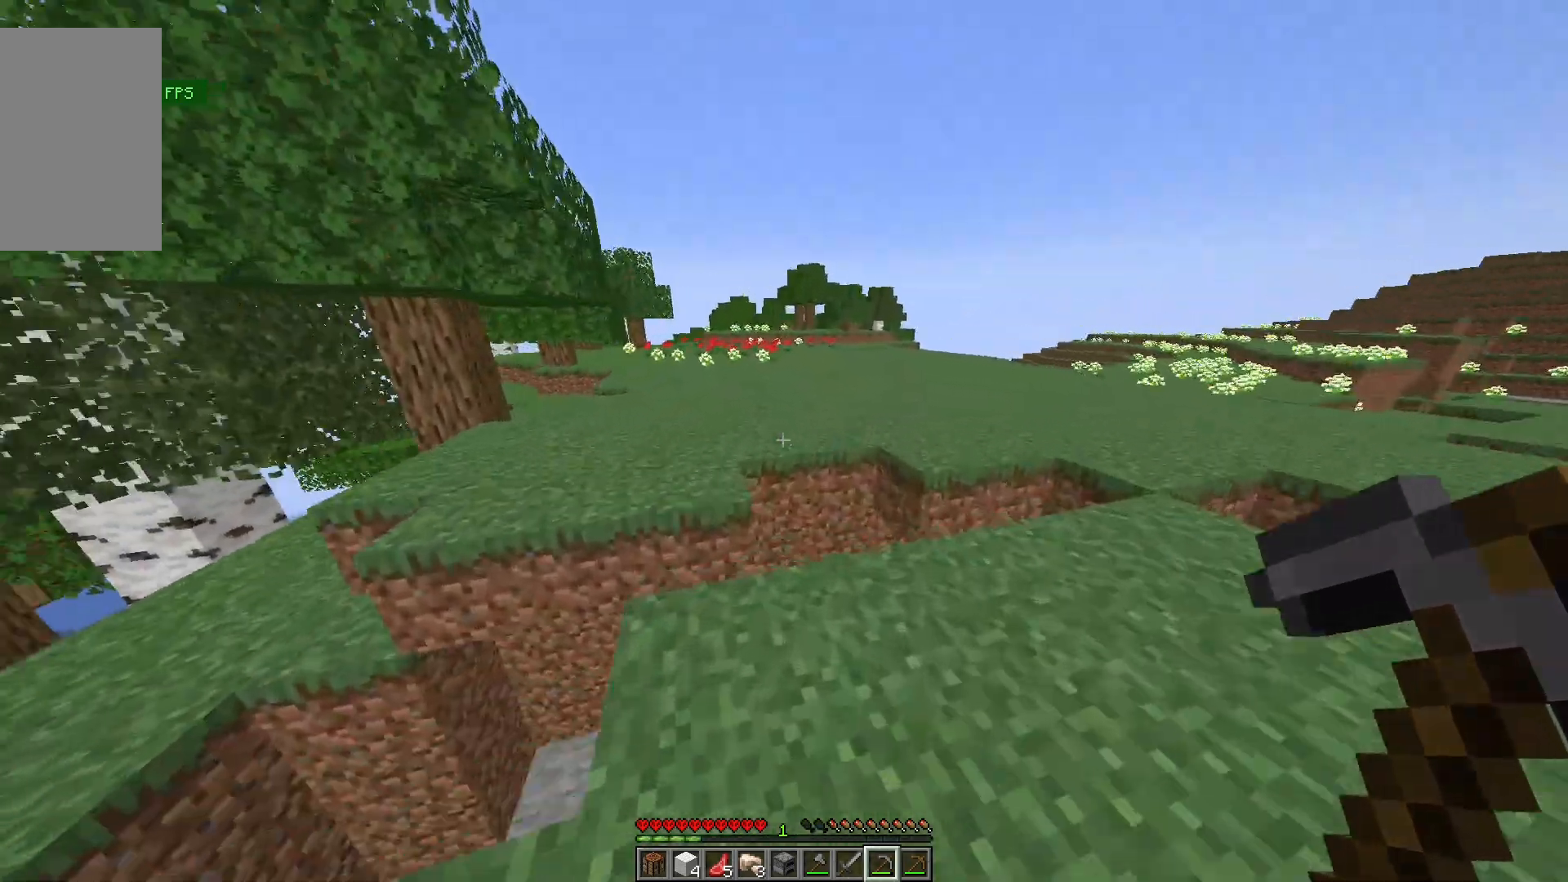
{"keys": ["w"], "mouse": [], "events": []}
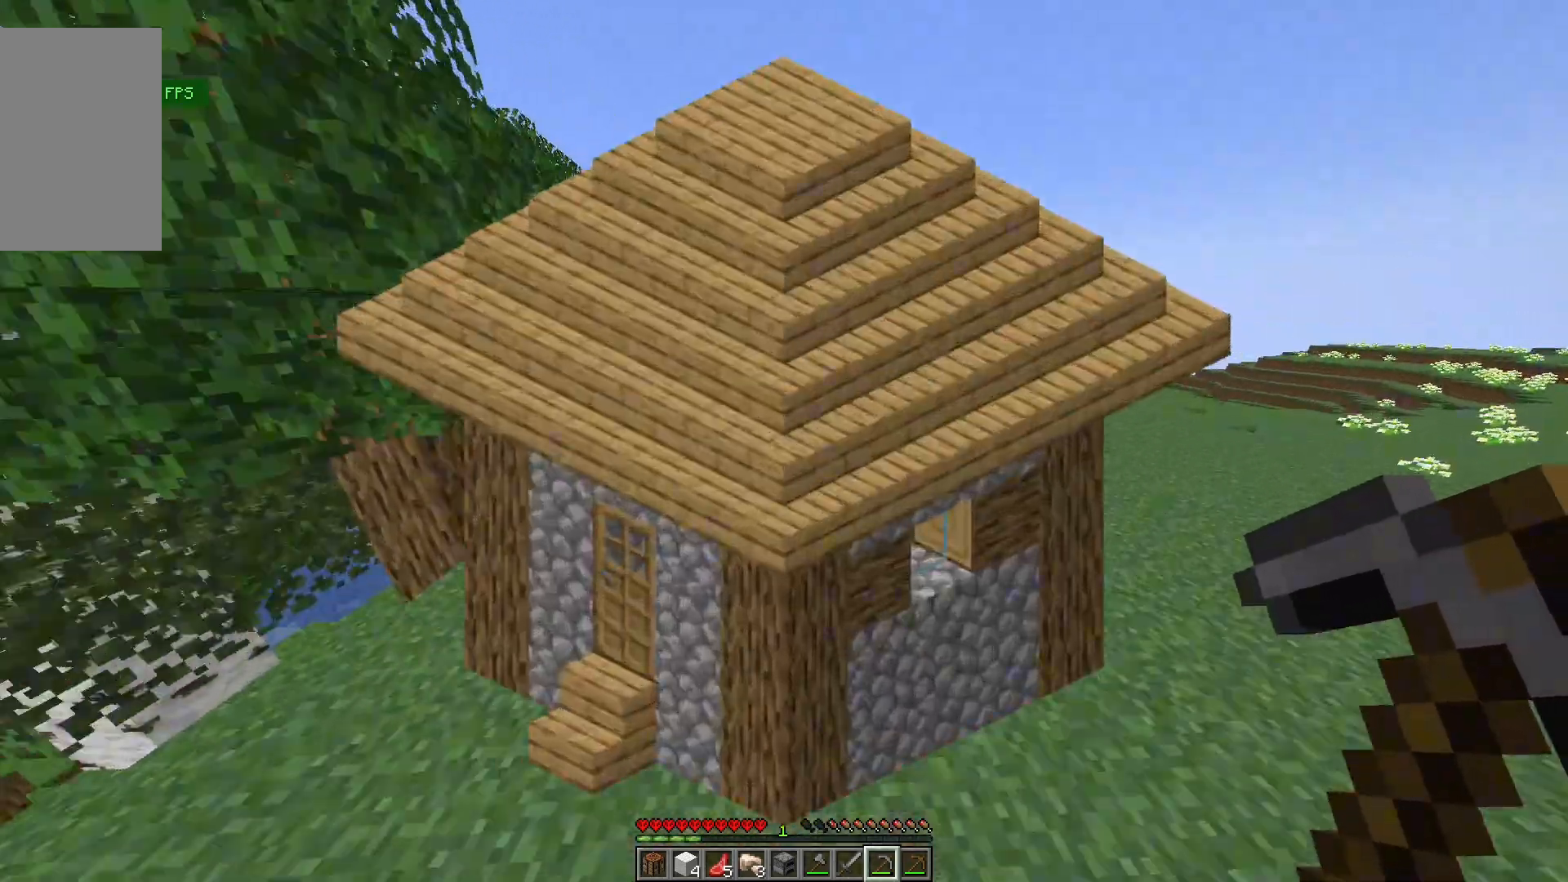
{"keys": ["w"], "mouse": [], "events": []}
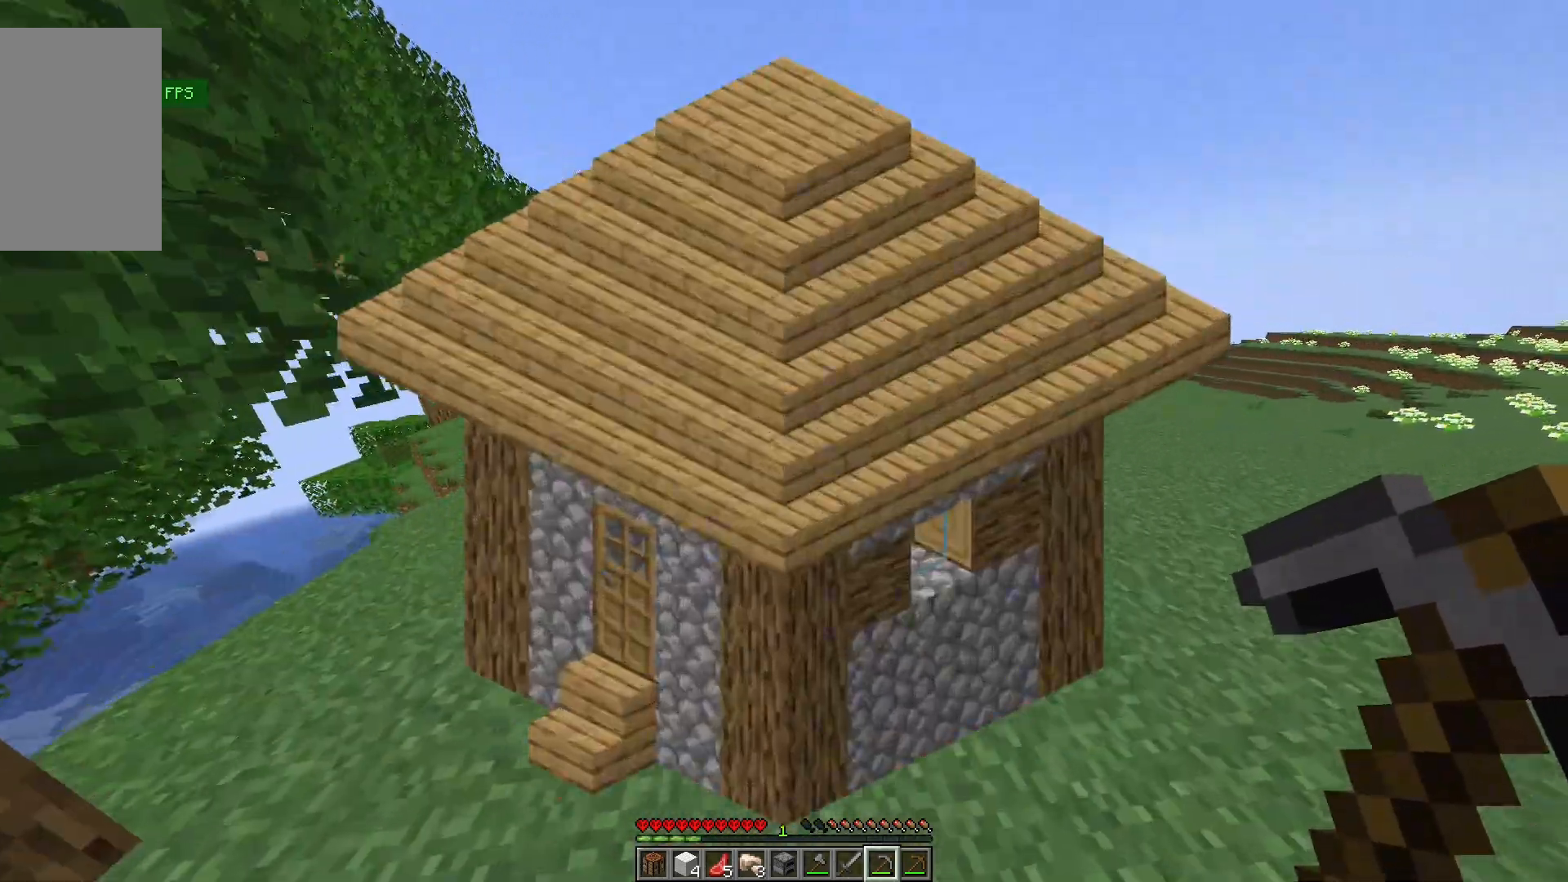
{"keys": ["w"], "mouse": [], "events": []}
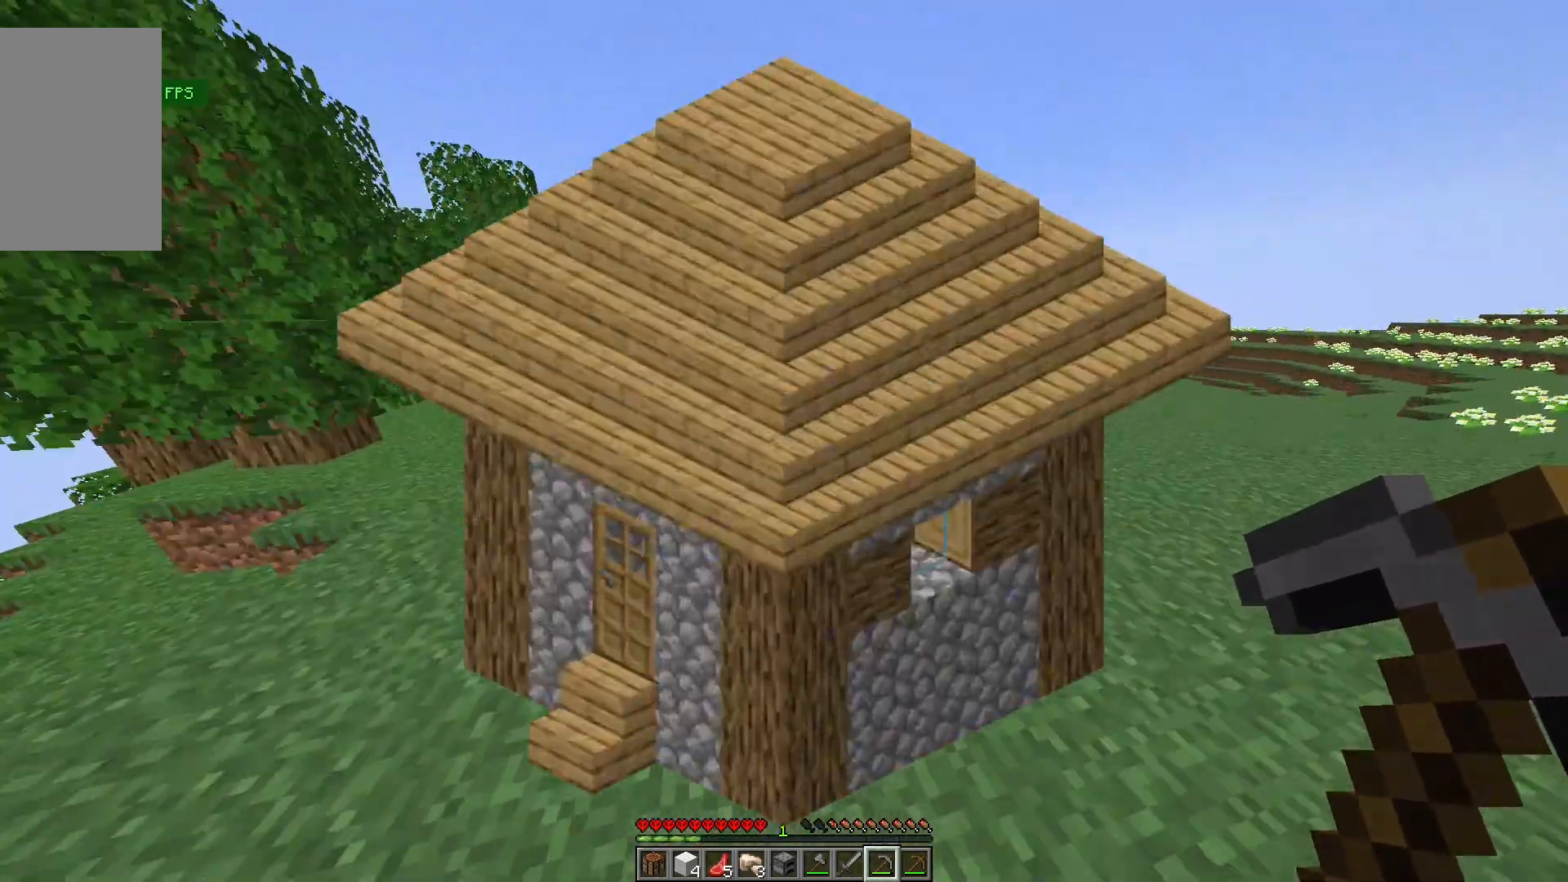
{"keys": ["w"], "mouse": [], "events": []}
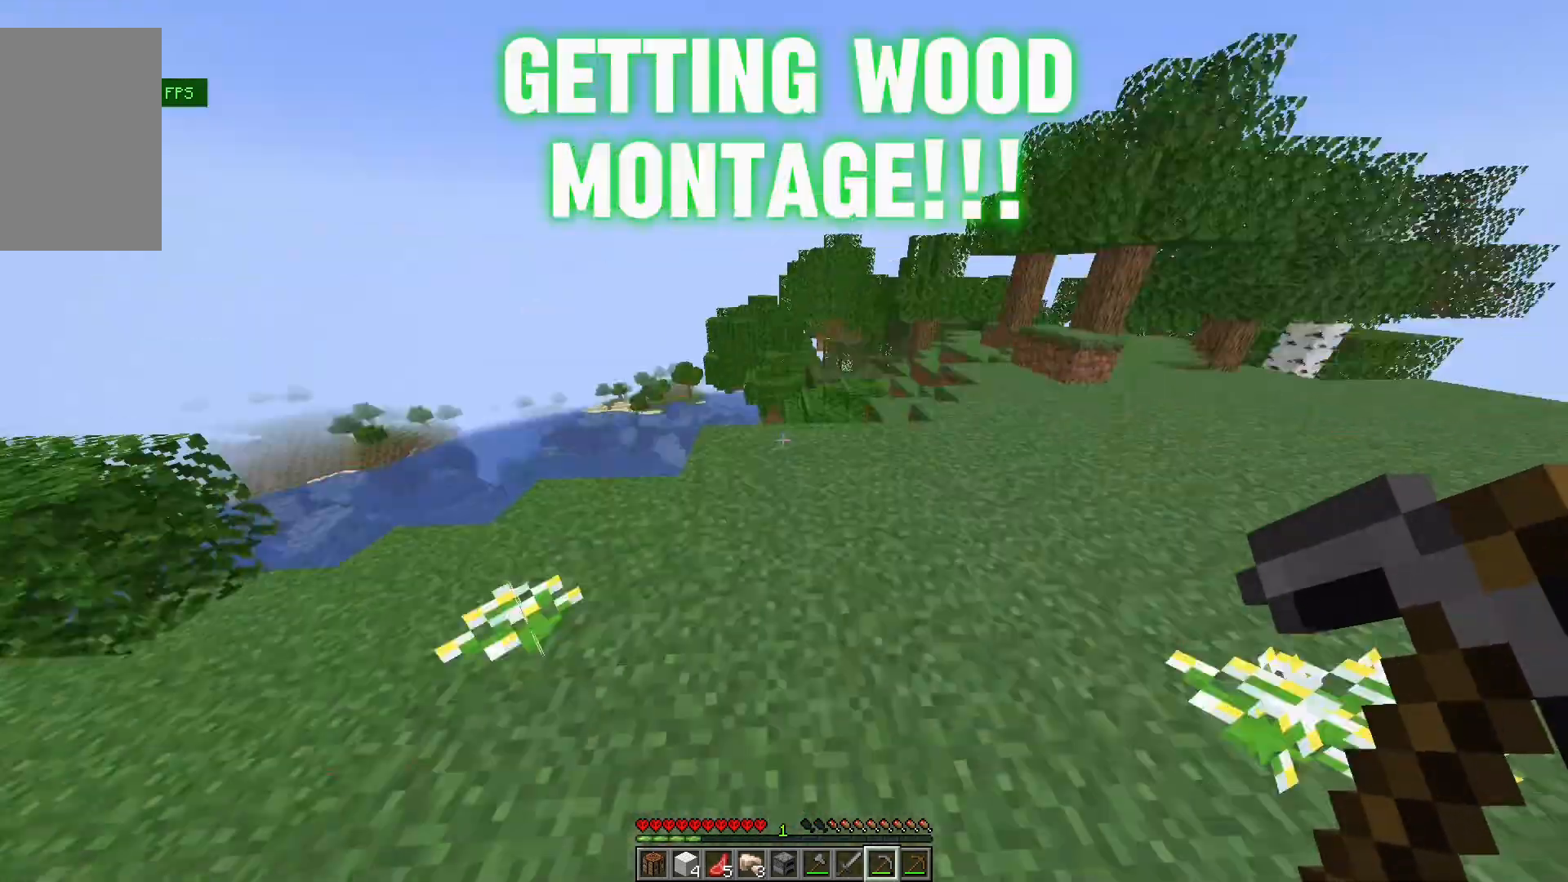
{"keys": ["w"], "mouse": [], "events": [[33, "a", "down"], [133, "w", "up"], [167, "w", "down"], [200, "a", "up"], [200, "w", "up"], [333, "w", "down"]]}
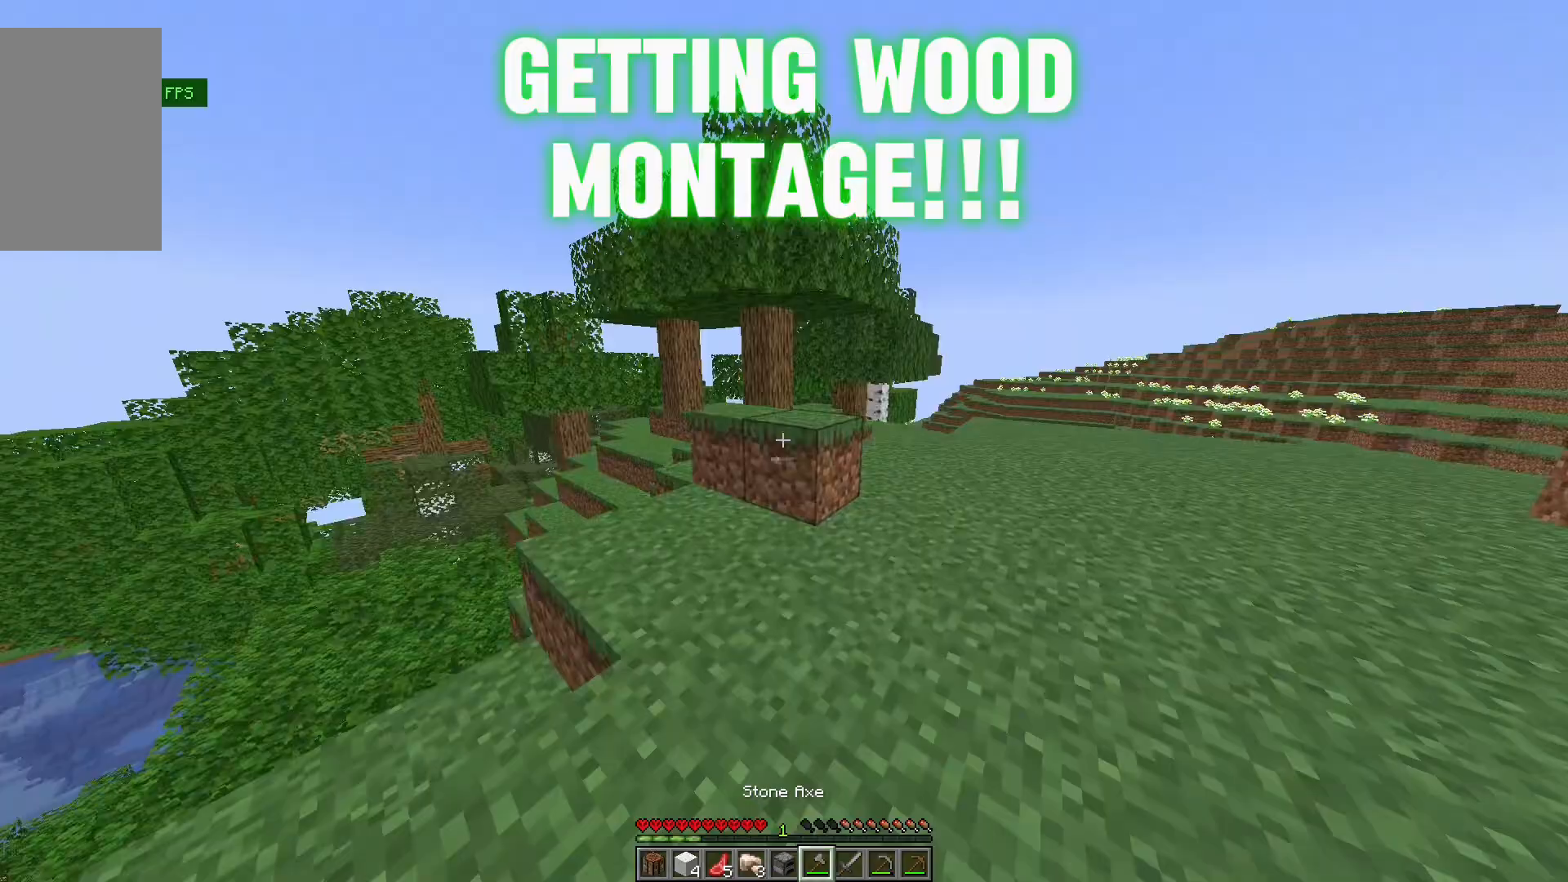
{"keys": [], "mouse": ["left"], "events": [[133, "mouse_left", "down"], [167, "w", "up"], [200, "w", "down"], [233, "d", "down"], [300, "d", "up"], [300, "w", "up"], [333, "w", "down"], [367, "w", "up"]]}
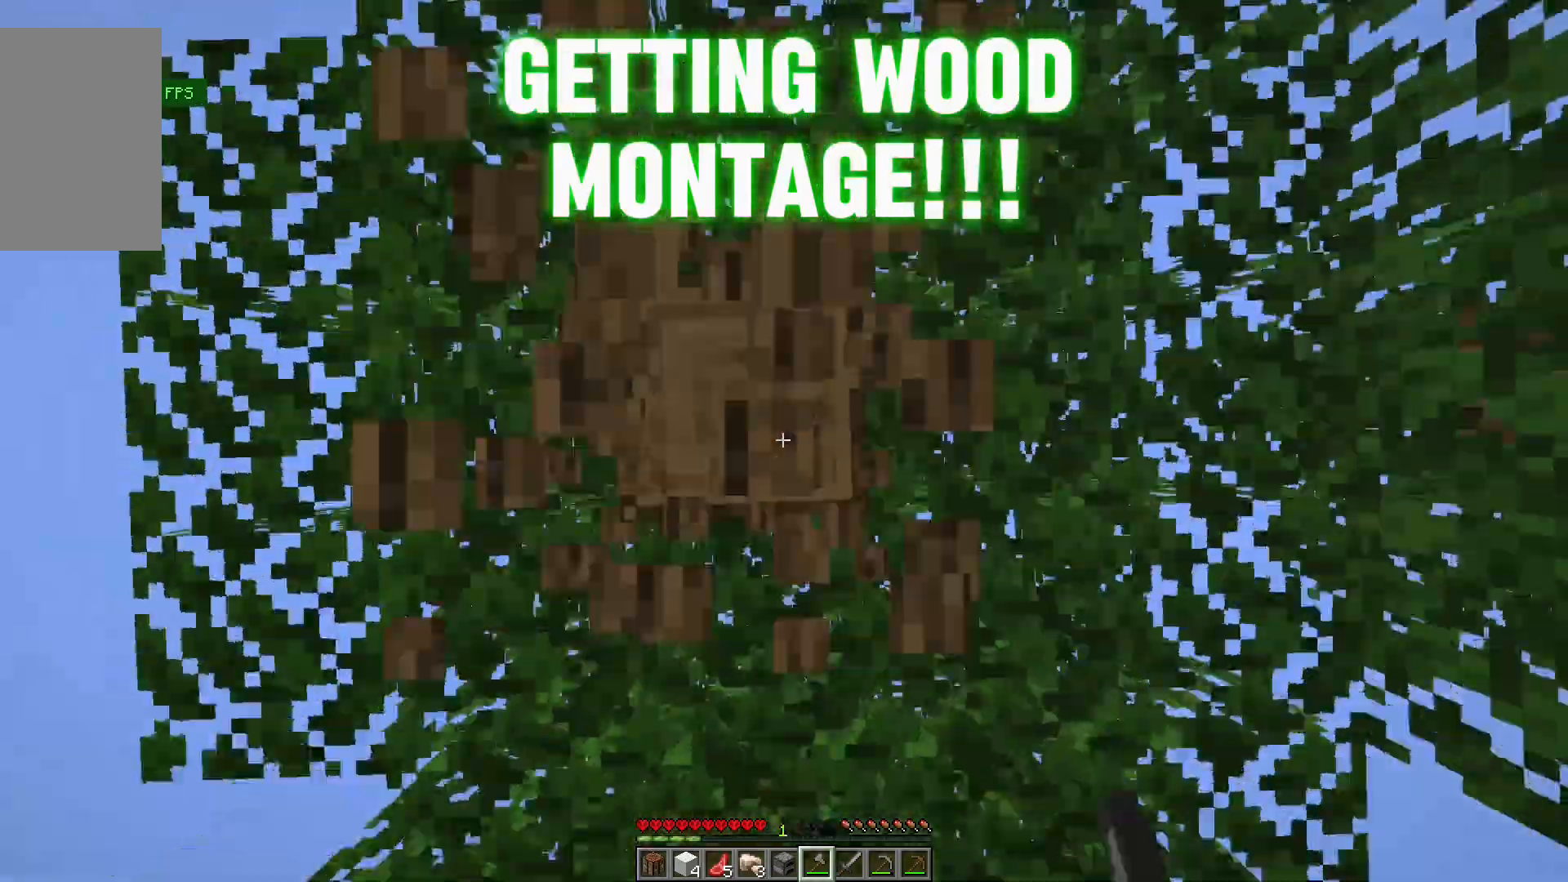
{"keys": [], "mouse": ["left"], "events": [[33, "s", "down"], [67, "s", "up"], [367, "mouse_left", "up"], [433, "w", "down"], [500, "mouse_left", "down"], [500, "w", "up"]]}
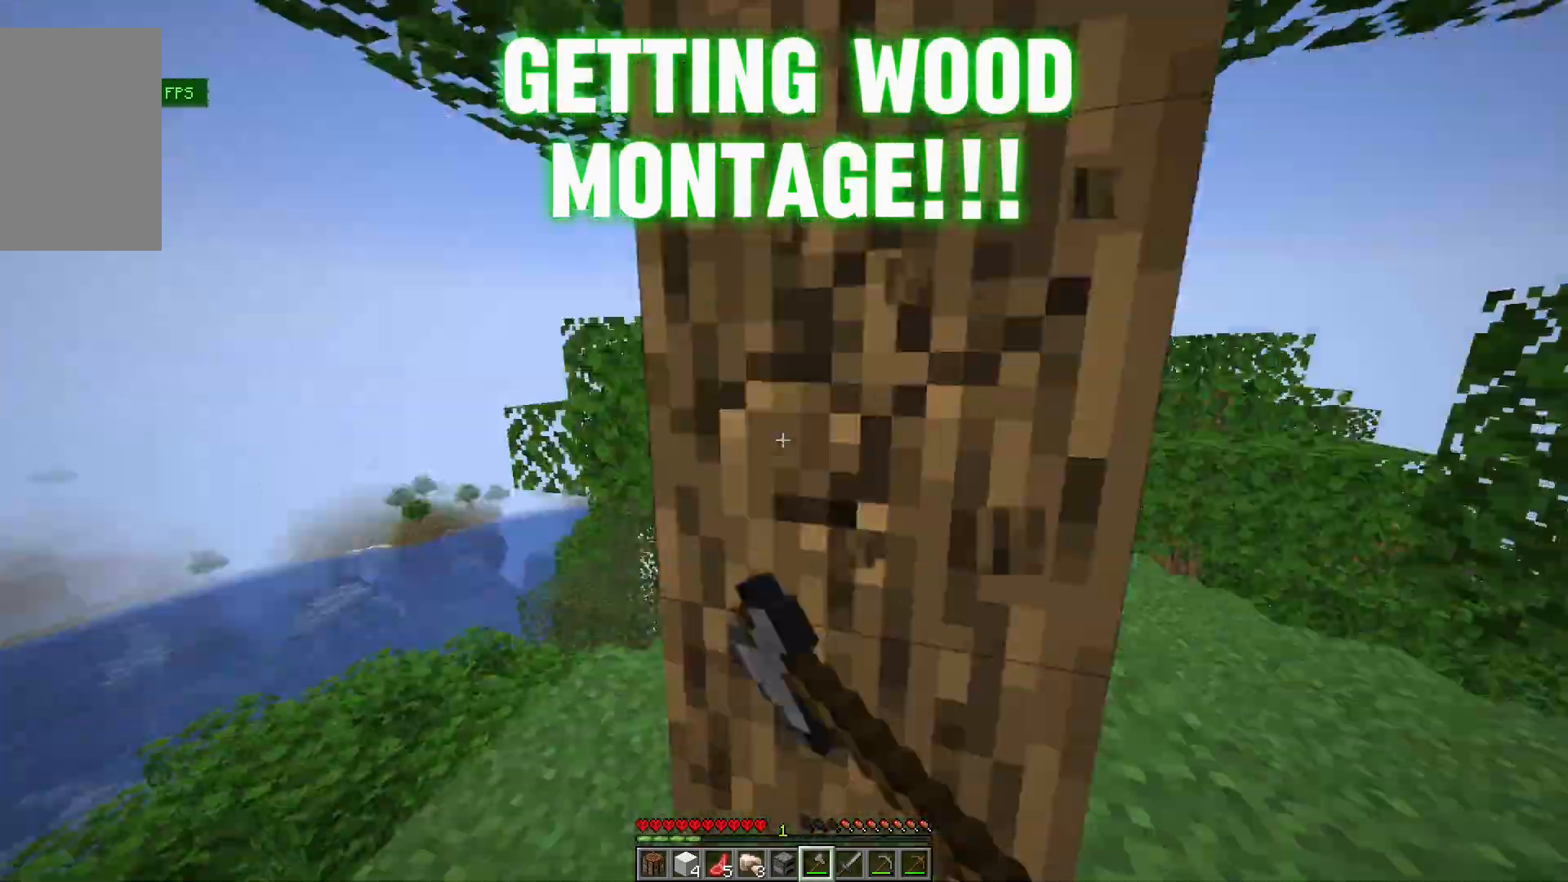
{"keys": [], "mouse": ["left"], "events": [[133, "w", "down"], [233, "w", "up"]]}
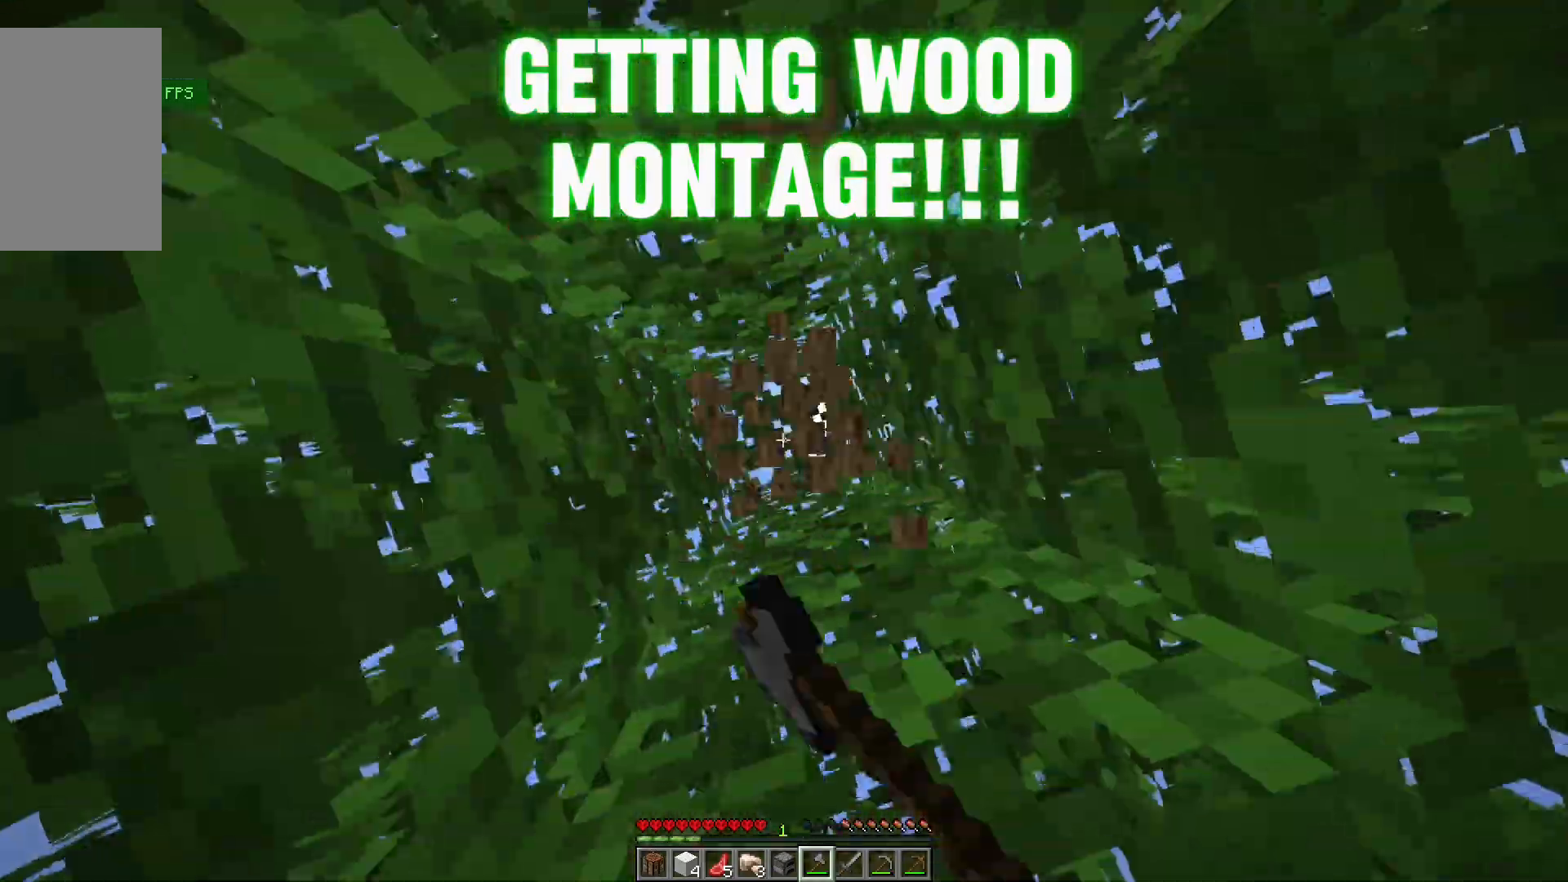
{"keys": ["d", "w"], "mouse": [], "events": [[100, "mouse_left", "up"], [167, "mouse_left", "down"], [300, "d", "down"], [300, "mouse_left", "up"], [300, "w", "down"], [333, "d", "up"], [500, "d", "down"]]}
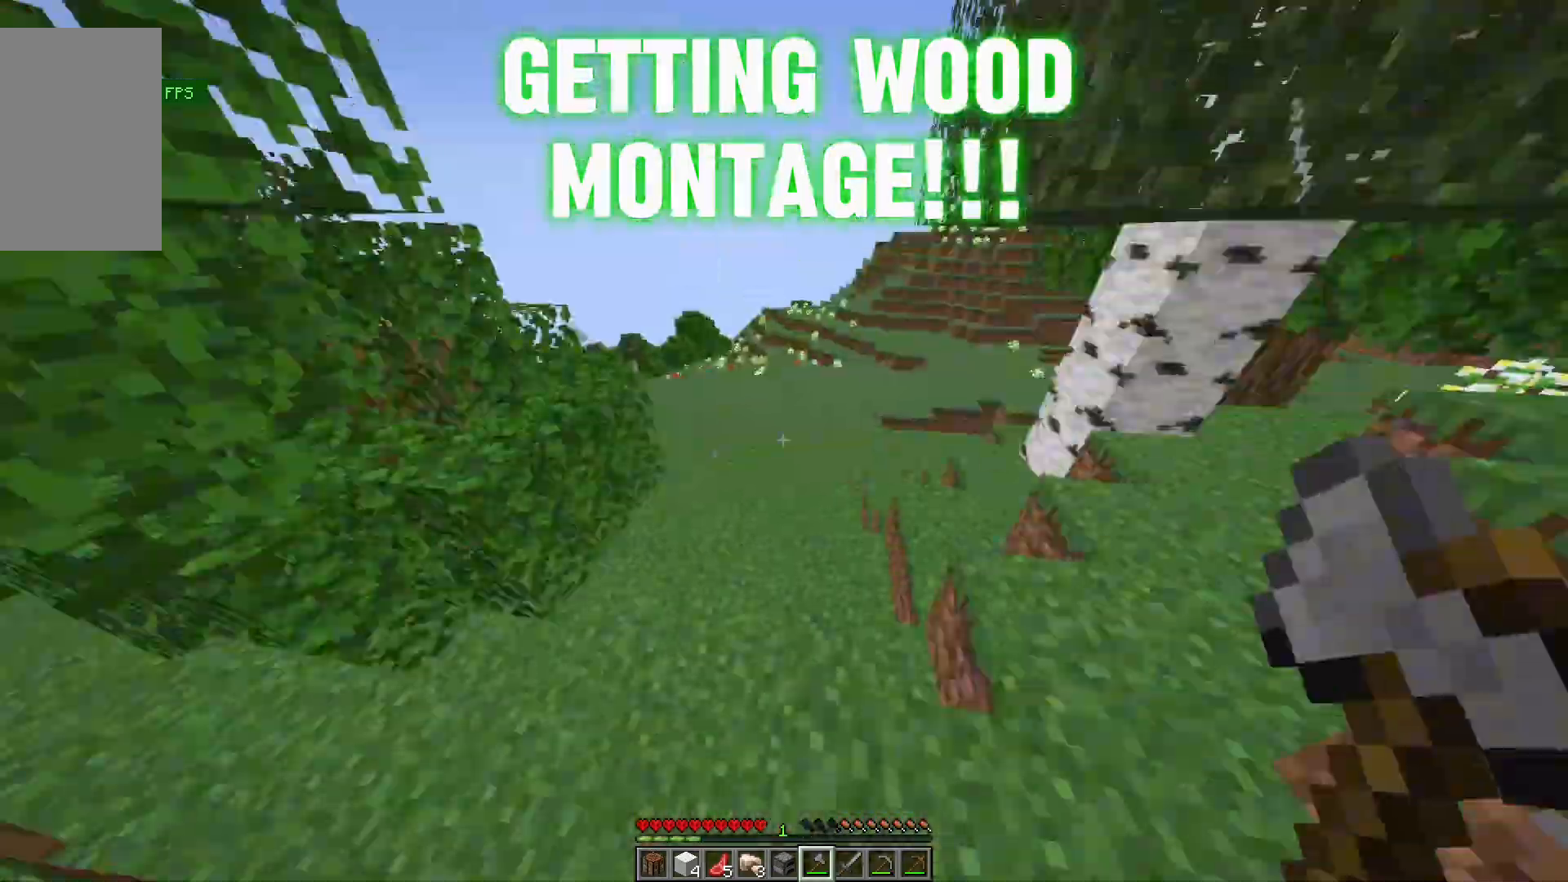
{"keys": [], "mouse": [], "events": [[33, "d", "up"], [67, "d", "down"], [233, "d", "up"], [267, "w", "up"]]}
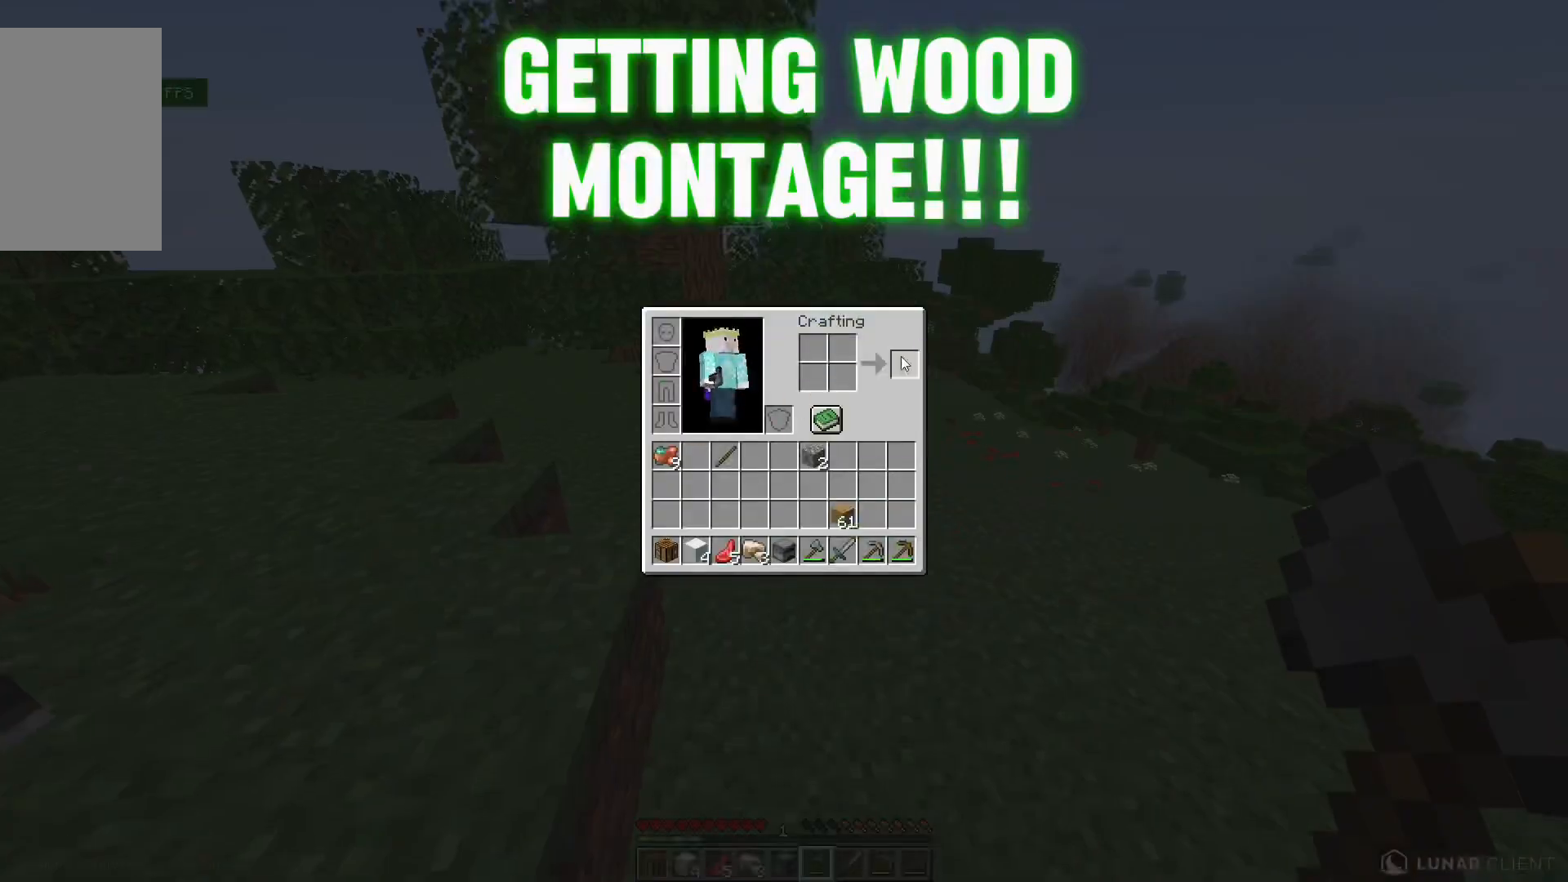
{"keys": ["w"], "mouse": [], "events": [[67, "a", "down"], [67, "w", "down"], [267, "a", "up"], [300, "a", "down"], [333, "a", "up"], [367, "mouse_left", "down"], [400, "mouse_left", "up"]]}
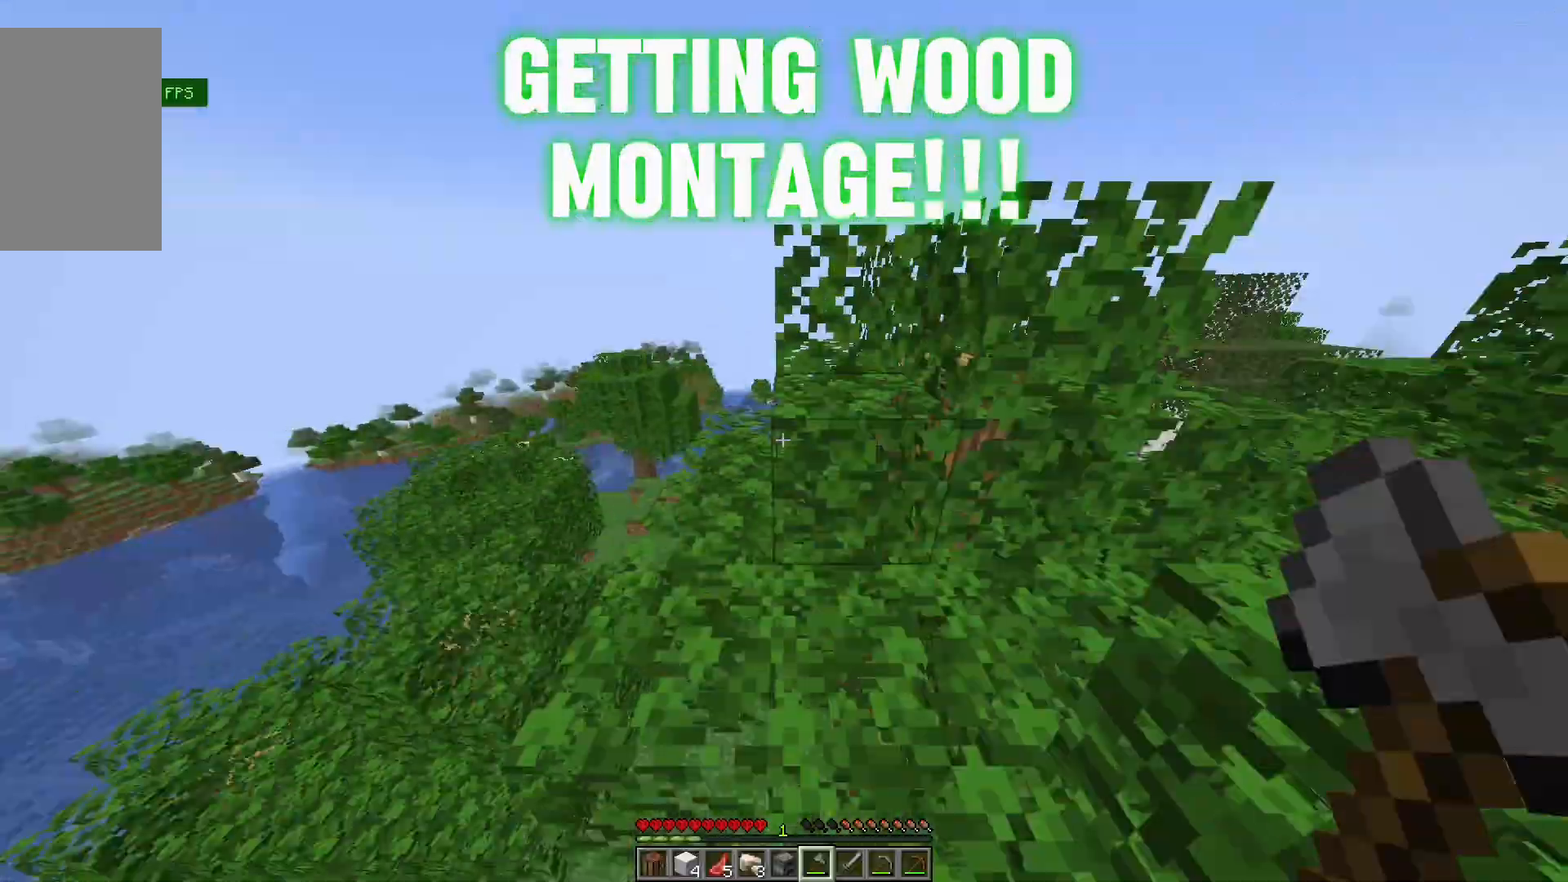
{"keys": ["a", "w"], "mouse": [], "events": [[100, "w", "up"], [133, "w", "down"], [167, "d", "down"], [267, "d", "up"], [267, "w", "up"], [300, "d", "down"], [333, "d", "up"], [333, "w", "down"], [400, "a", "down"]]}
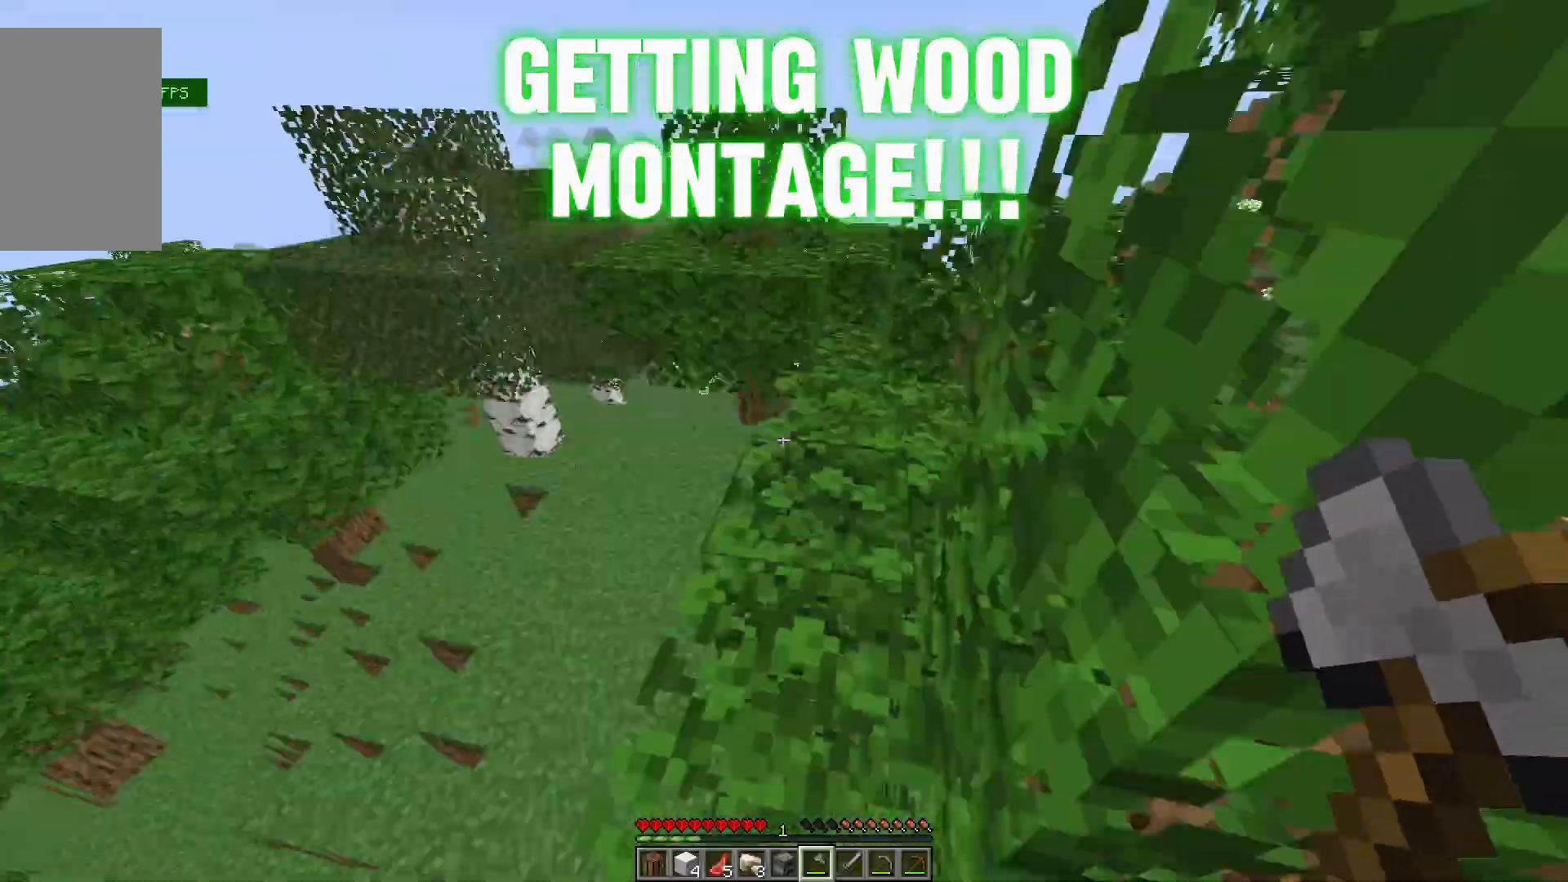
{"keys": [], "mouse": [], "events": [[33, "a", "up"], [33, "d", "down"], [67, "d", "up"], [300, "w", "up"]]}